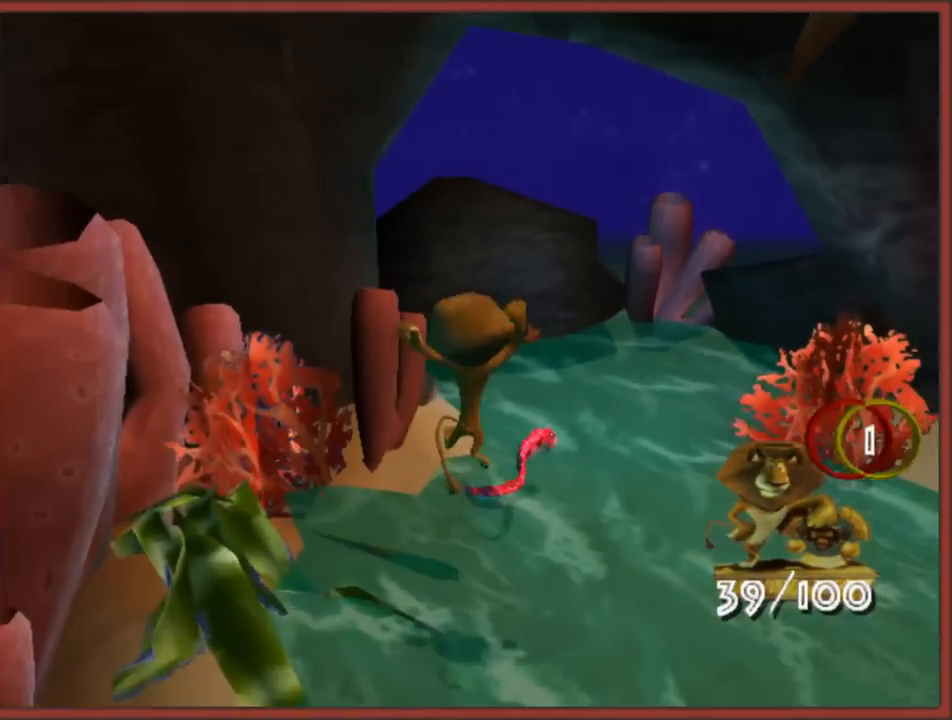
Gameplay with a controller (Nintendo layout); each line is a JSON object with the inputs held at the frame after it. "events" lists button and stick changes between this image and that frame as [ms after this image, input, new state], when the widget could be followed in between. Not read: L3 R3.
{"buttons": ["A"], "left_stick": "up-left", "right_stick": "center", "events": [[233, "A", "down"], [383, "left_stick", "up-left"]]}
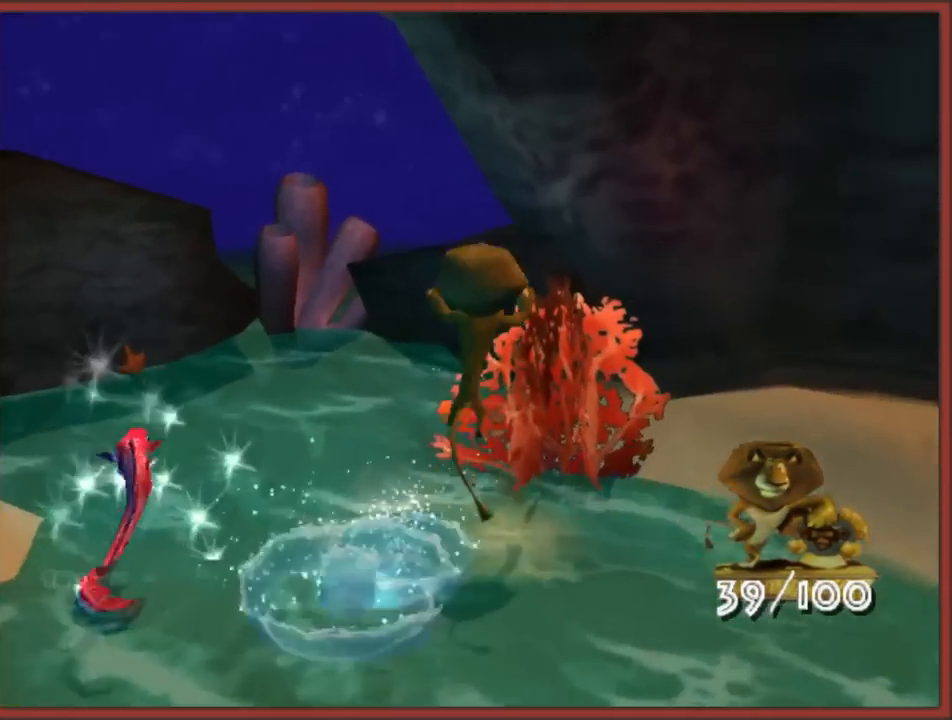
{"buttons": [], "left_stick": "up-right", "right_stick": "center", "events": [[67, "A", "up"], [100, "left_stick", "up-right"], [233, "left_stick", "up-left"], [433, "left_stick", "up-right"]]}
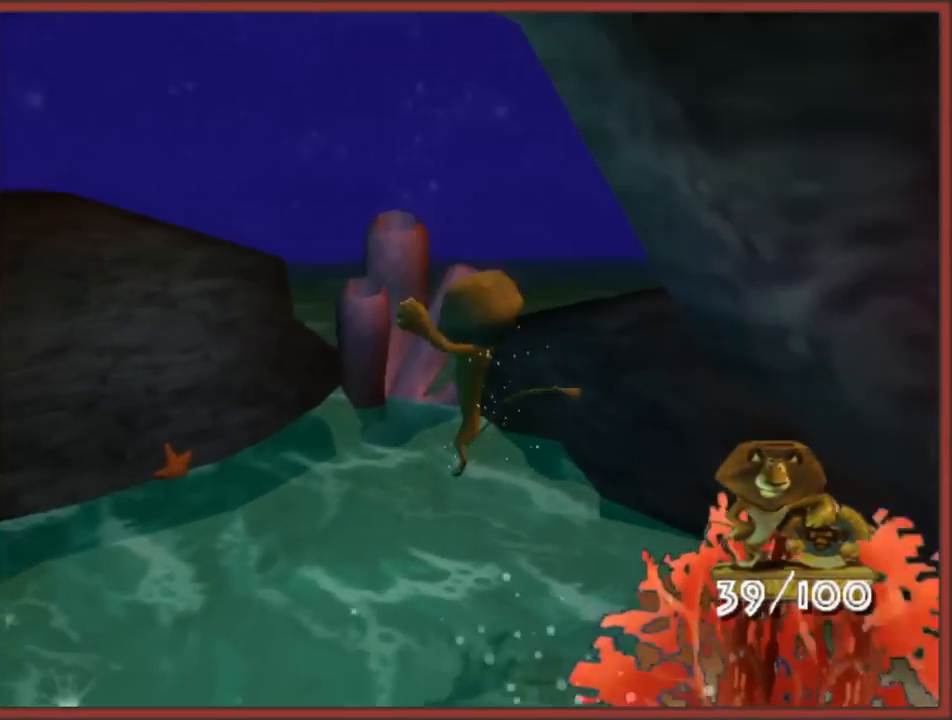
{"buttons": [], "left_stick": "up-right", "right_stick": "left", "events": [[33, "A", "down"], [100, "left_stick", "up-left"], [250, "left_stick", "up-right"], [367, "A", "up"], [367, "right_stick", "left"]]}
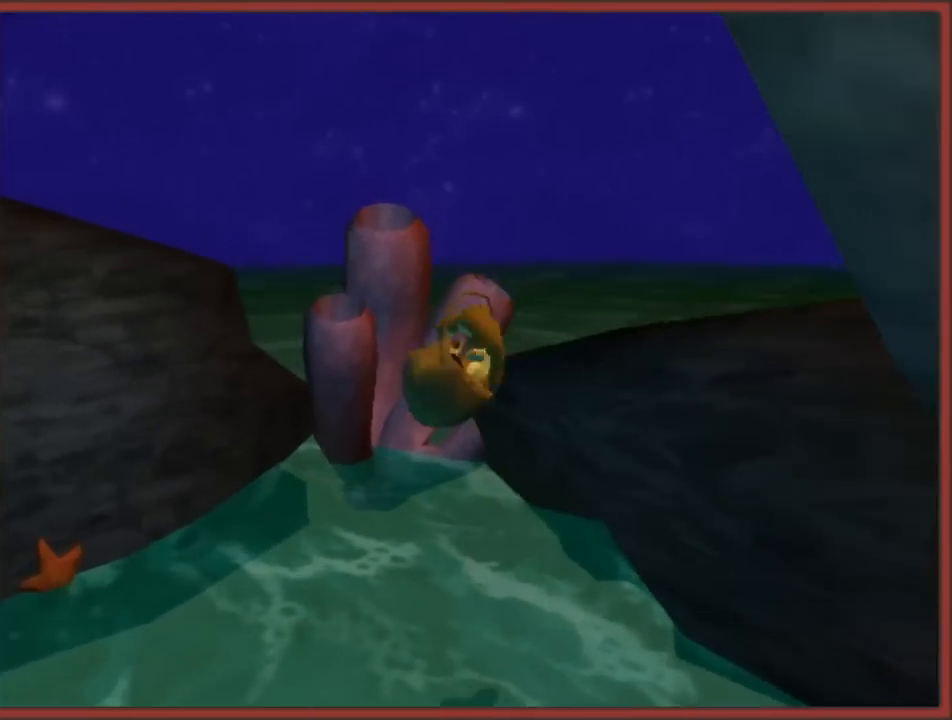
{"buttons": ["A"], "left_stick": "down-right", "right_stick": "left", "events": [[100, "left_stick", "up"], [167, "A", "down"], [250, "left_stick", "down"], [300, "A", "up"], [433, "left_stick", "down-right"], [483, "A", "down"]]}
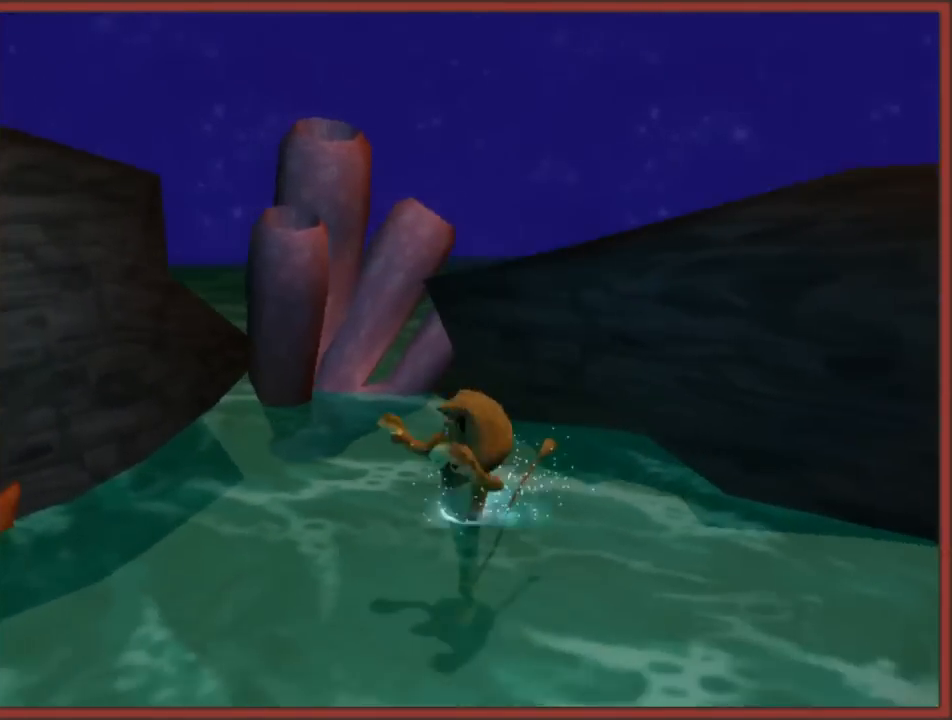
{"buttons": [], "left_stick": "up-right", "right_stick": "left", "events": [[300, "A", "up"], [450, "left_stick", "up-right"]]}
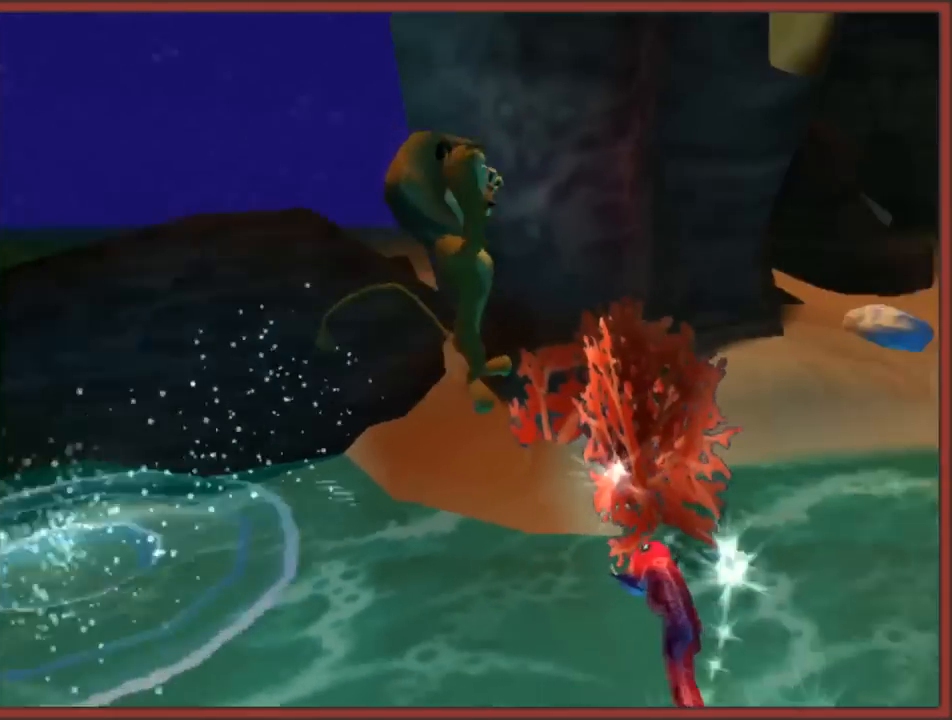
{"buttons": ["A"], "left_stick": "up-right", "right_stick": "center", "events": [[17, "left_stick", "up-left"], [133, "right_stick", "center"], [200, "left_stick", "up-right"], [283, "A", "down"], [283, "left_stick", "right"], [500, "left_stick", "up-right"]]}
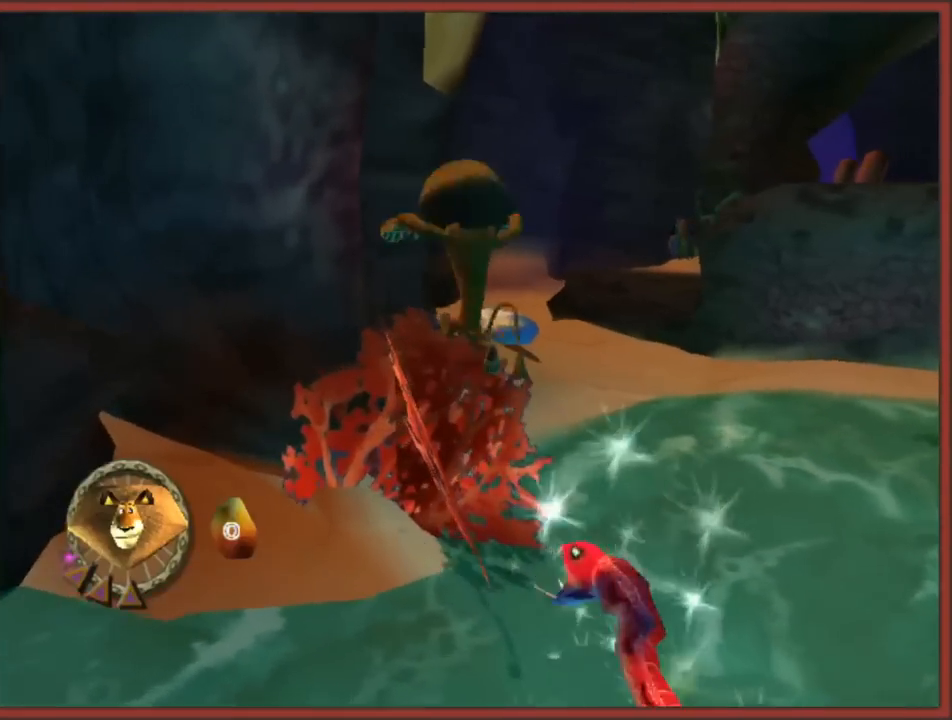
{"buttons": [], "left_stick": "up-left", "right_stick": "center", "events": [[100, "A", "up"], [400, "left_stick", "up-left"]]}
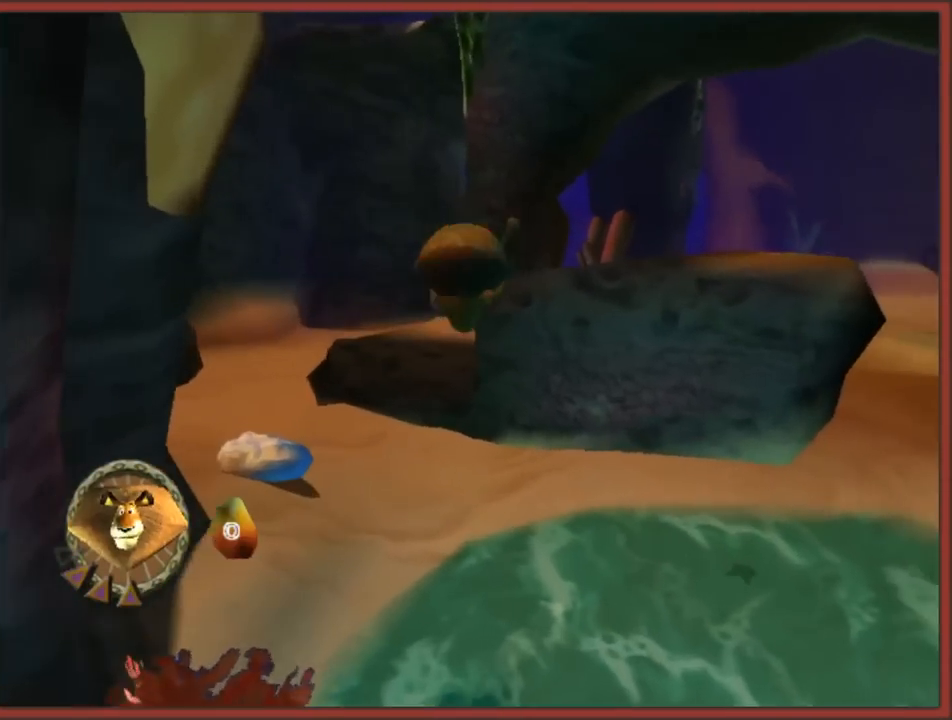
{"buttons": ["A"], "left_stick": "up-right", "right_stick": "center", "events": [[117, "left_stick", "up-right"], [250, "left_stick", "up-left"], [300, "A", "down"], [383, "left_stick", "up-right"]]}
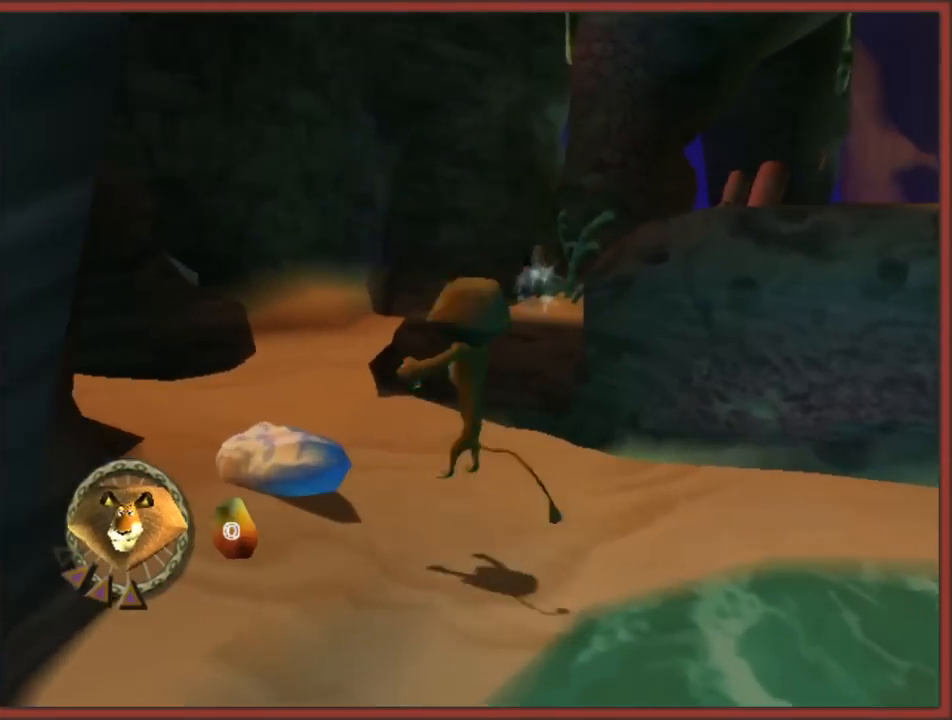
{"buttons": [], "left_stick": "up-right", "right_stick": "center", "events": [[33, "left_stick", "up-left"], [167, "A", "up"], [167, "left_stick", "up-right"], [317, "left_stick", "up-left"], [450, "left_stick", "up-right"]]}
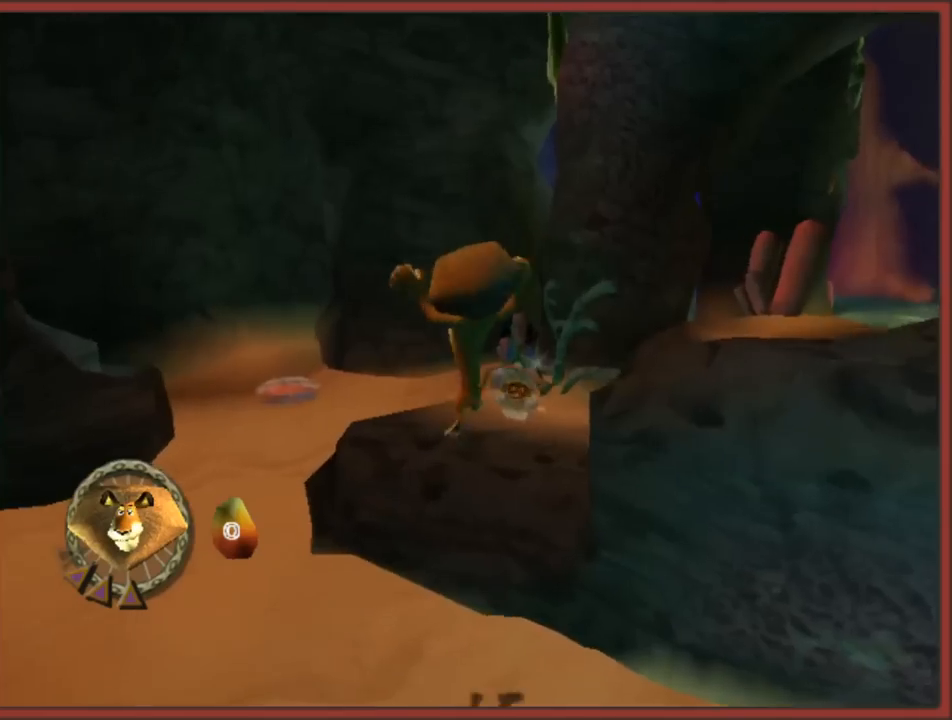
{"buttons": [], "left_stick": "up-right", "right_stick": "center", "events": [[67, "left_stick", "up-left"], [117, "A", "down"], [317, "left_stick", "up-right"], [483, "A", "up"]]}
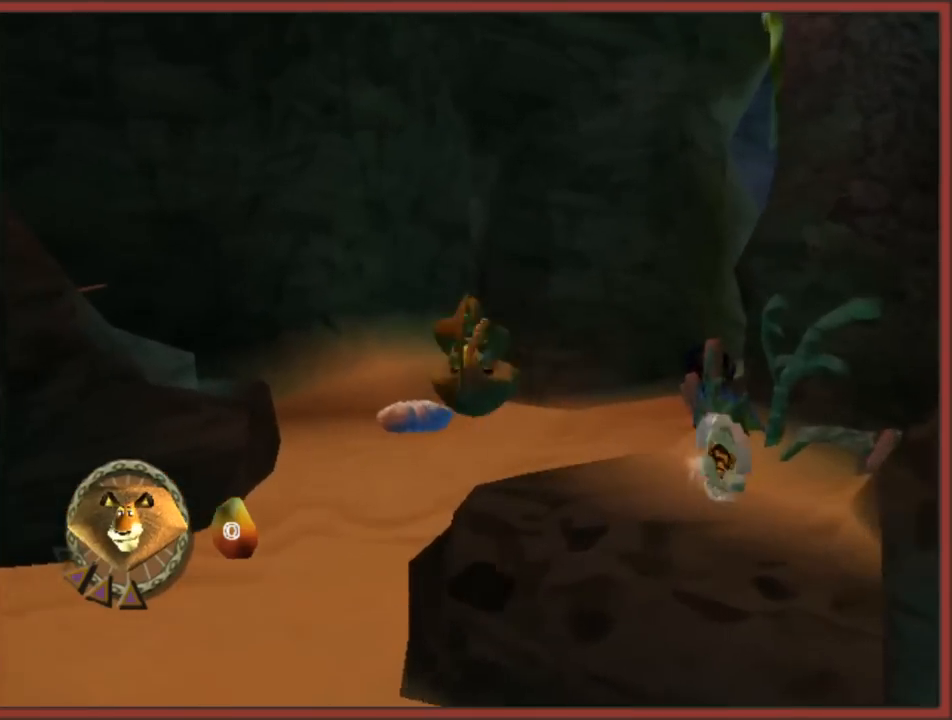
{"buttons": ["A"], "left_stick": "up-right", "right_stick": "left", "events": [[167, "left_stick", "up-left"], [383, "A", "down"], [383, "left_stick", "up-right"], [383, "right_stick", "left"]]}
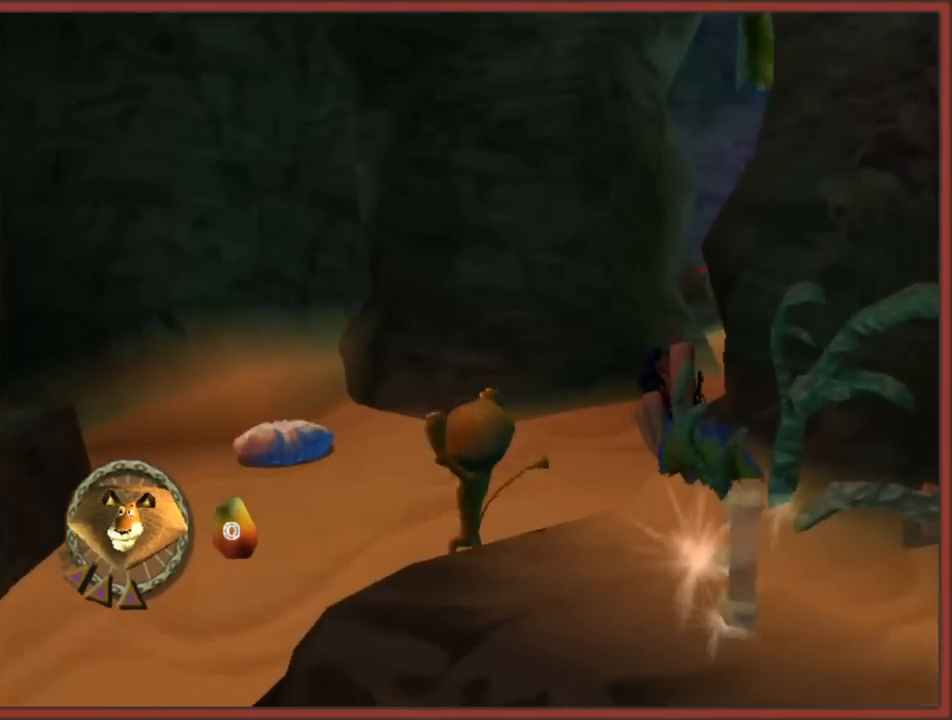
{"buttons": ["B"], "left_stick": "center", "right_stick": "center", "events": [[100, "left_stick", "up-left"], [117, "A", "up"], [200, "right_stick", "center"], [400, "left_stick", "center"], [450, "B", "down"]]}
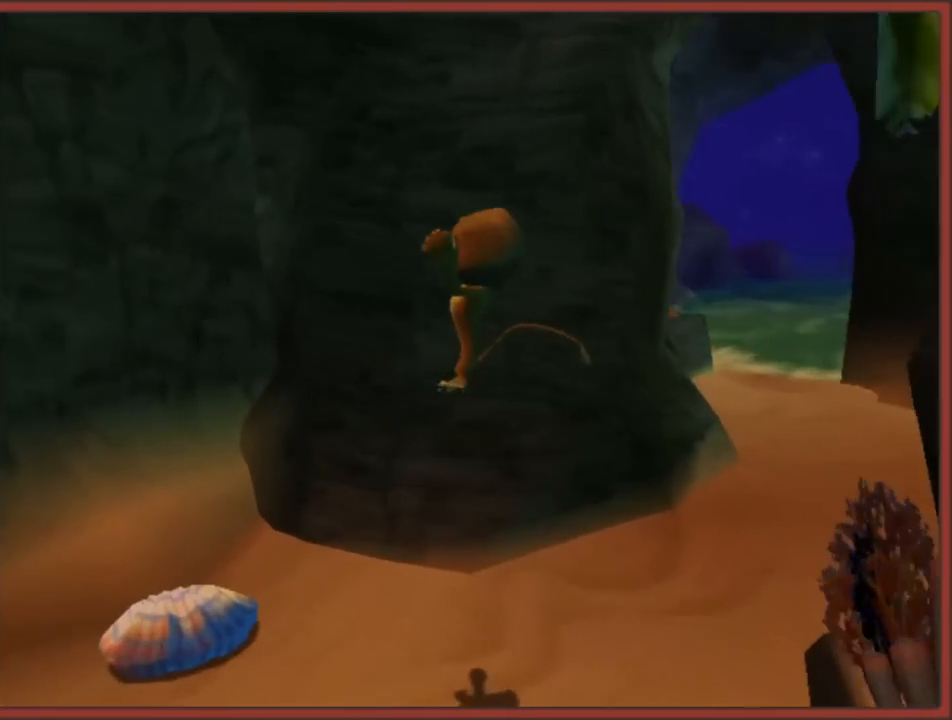
{"buttons": ["B"], "left_stick": "center", "right_stick": "center", "events": [[33, "B", "up"], [83, "left_stick", "down-left"], [117, "B", "down"], [217, "B", "up"], [217, "left_stick", "center"], [250, "B", "down"], [367, "B", "up"], [433, "B", "down"]]}
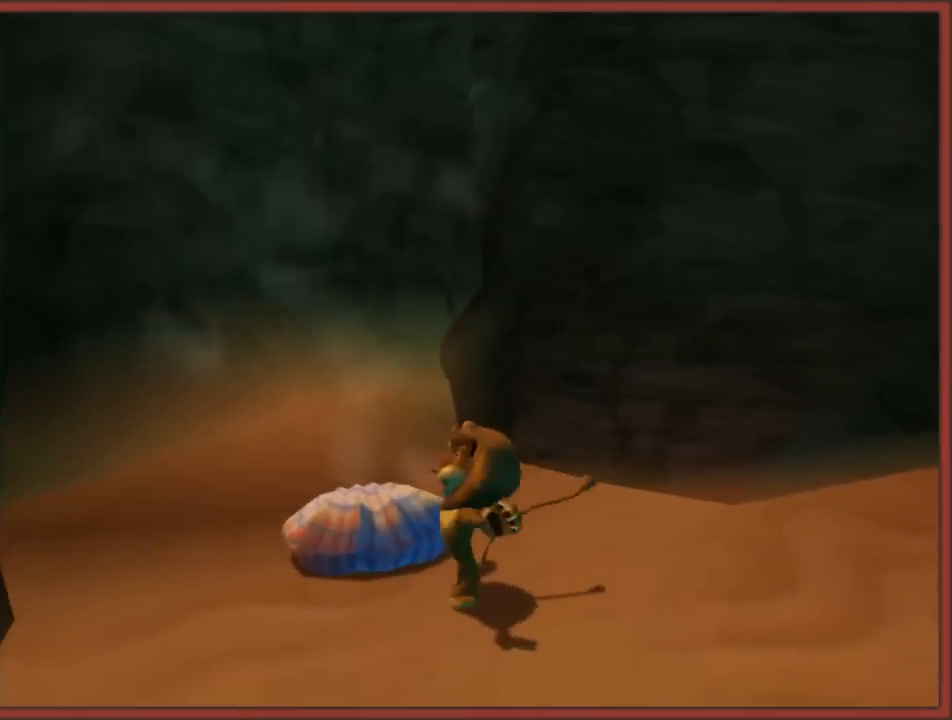
{"buttons": [], "left_stick": "right", "right_stick": "left", "events": [[17, "B", "up"], [33, "left_stick", "right"], [100, "B", "down"], [183, "B", "up"], [383, "right_stick", "left"]]}
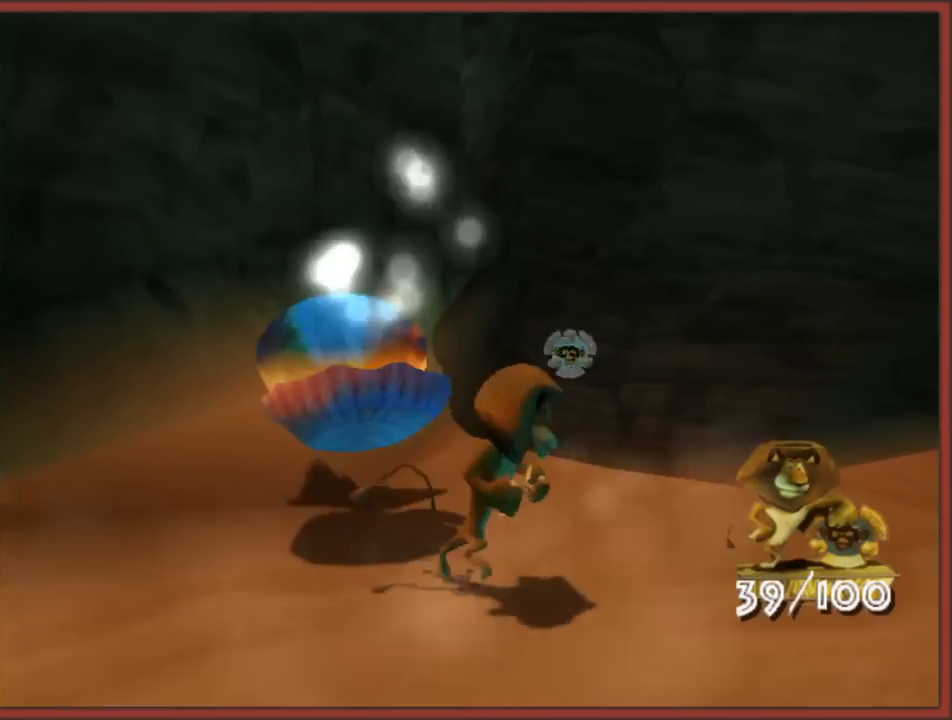
{"buttons": ["A"], "left_stick": "up-right", "right_stick": "center", "events": [[200, "left_stick", "up-right"], [250, "right_stick", "center"], [350, "A", "down"], [350, "left_stick", "up"], [467, "left_stick", "up-right"]]}
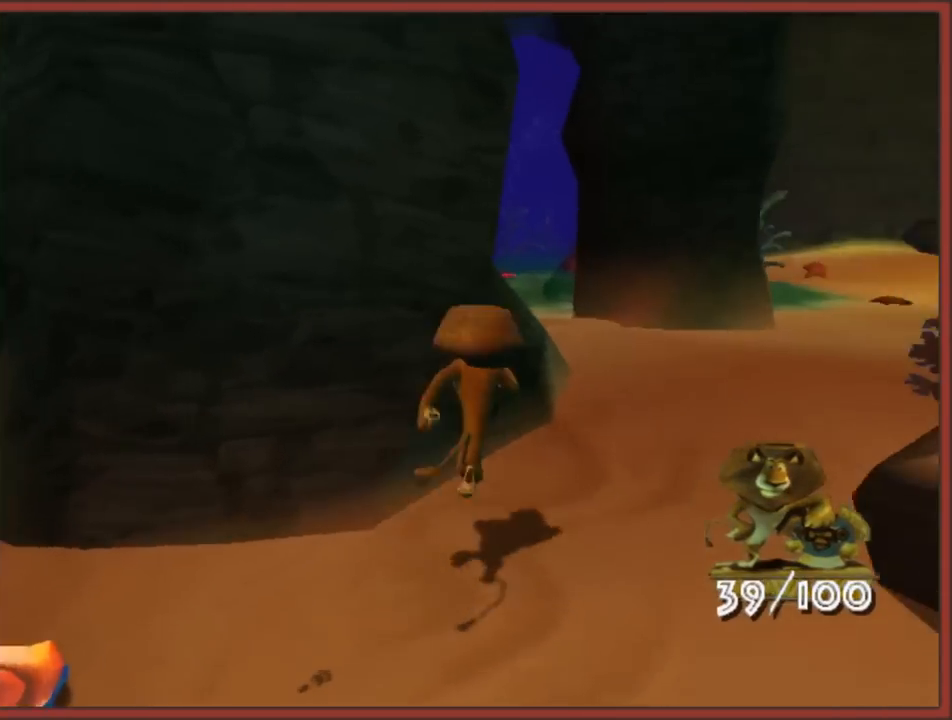
{"buttons": [], "left_stick": "up-left", "right_stick": "right", "events": [[167, "A", "up"], [233, "left_stick", "up-left"], [333, "left_stick", "up-right"], [433, "left_stick", "up-left"], [467, "right_stick", "right"]]}
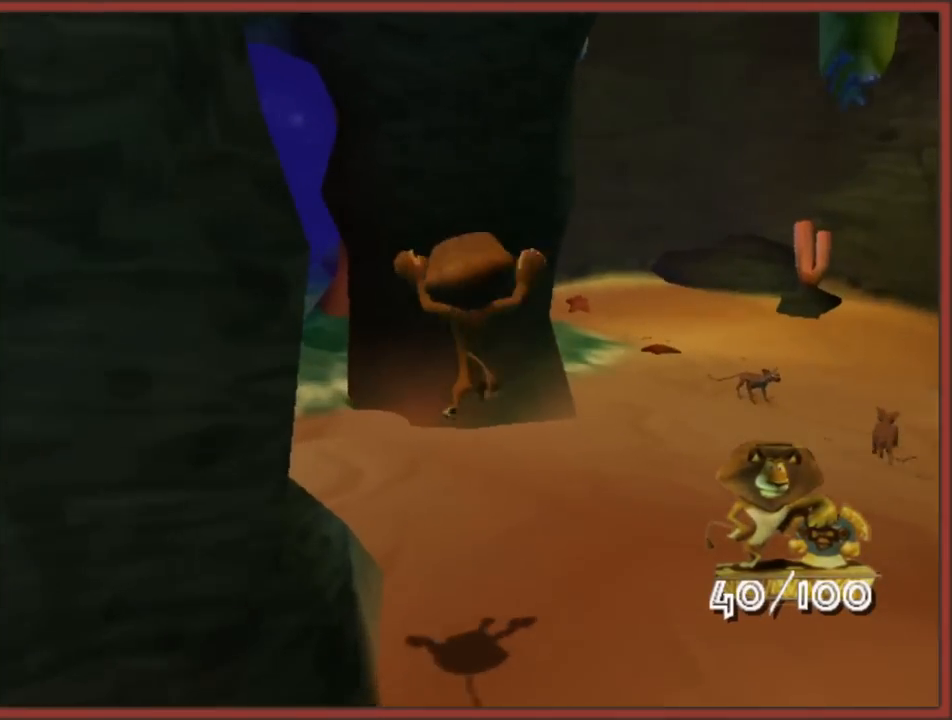
{"buttons": [], "left_stick": "up-right", "right_stick": "right", "events": [[50, "left_stick", "up-right"], [133, "A", "down"], [367, "A", "up"]]}
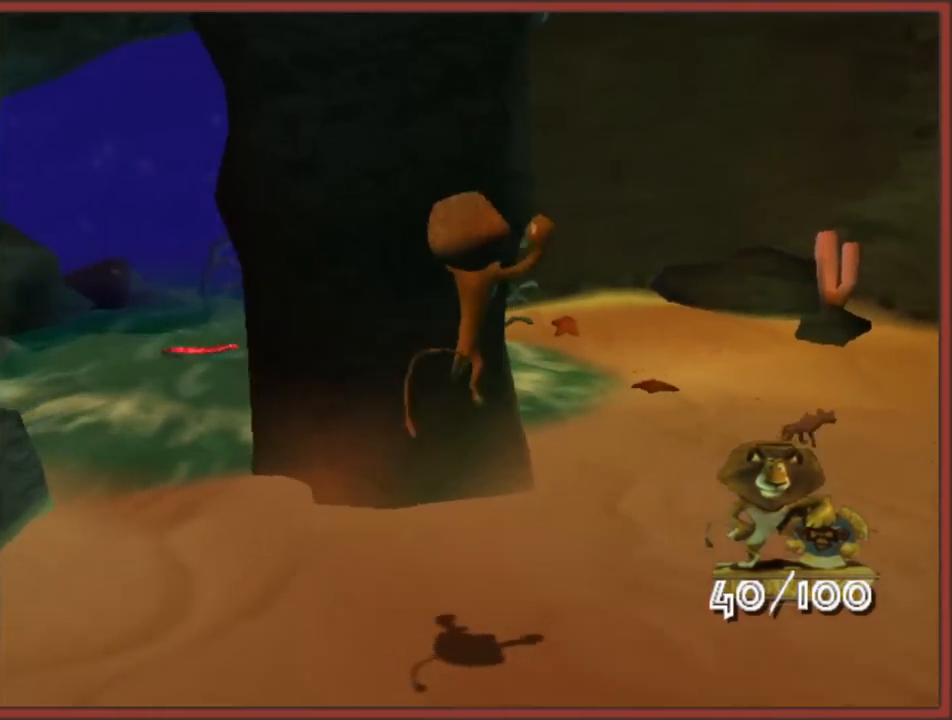
{"buttons": ["A"], "left_stick": "up", "right_stick": "center", "events": [[67, "right_stick", "center"], [233, "left_stick", "up"], [433, "A", "down"]]}
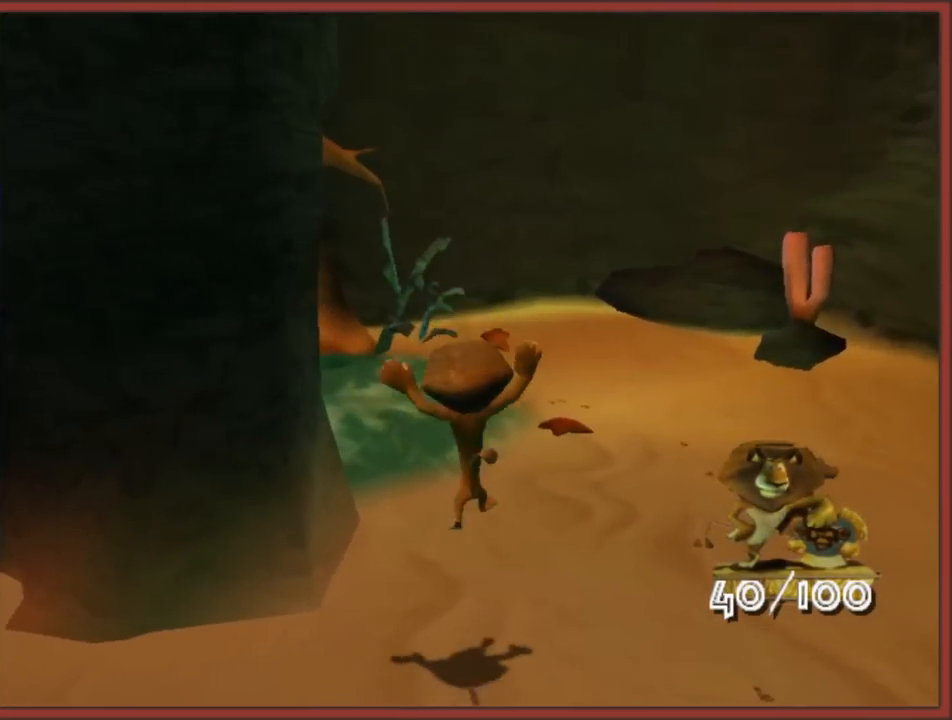
{"buttons": [], "left_stick": "right", "right_stick": "right", "events": [[17, "right_stick", "right"], [200, "left_stick", "up-right"], [417, "A", "up"], [450, "left_stick", "right"]]}
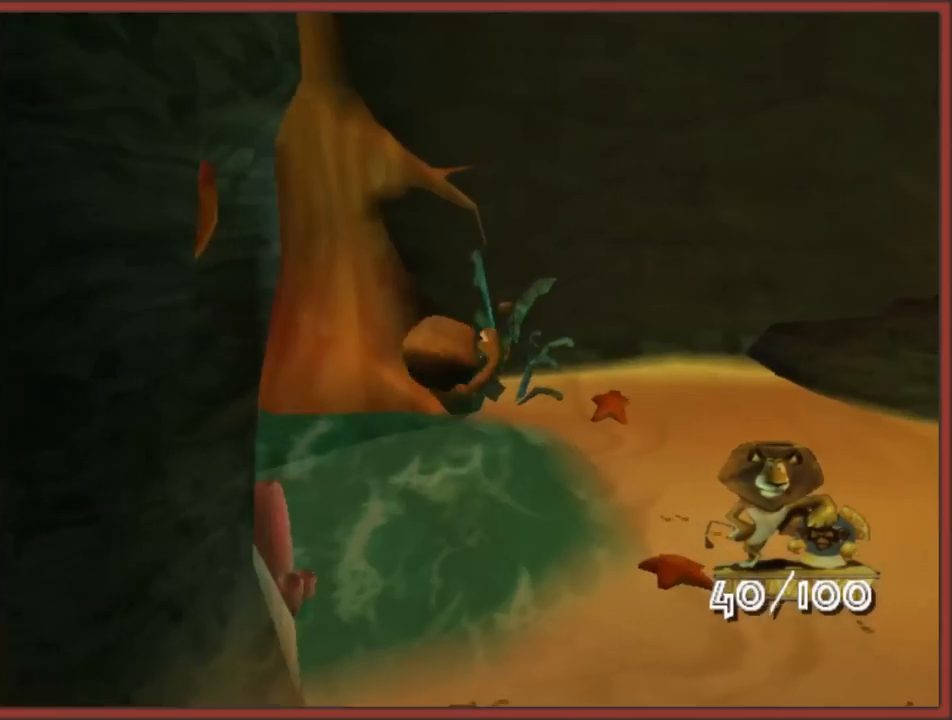
{"buttons": ["A"], "left_stick": "up", "right_stick": "right", "events": [[17, "left_stick", "down-right"], [133, "left_stick", "down-left"], [300, "left_stick", "up-left"], [350, "A", "down"], [367, "left_stick", "up"]]}
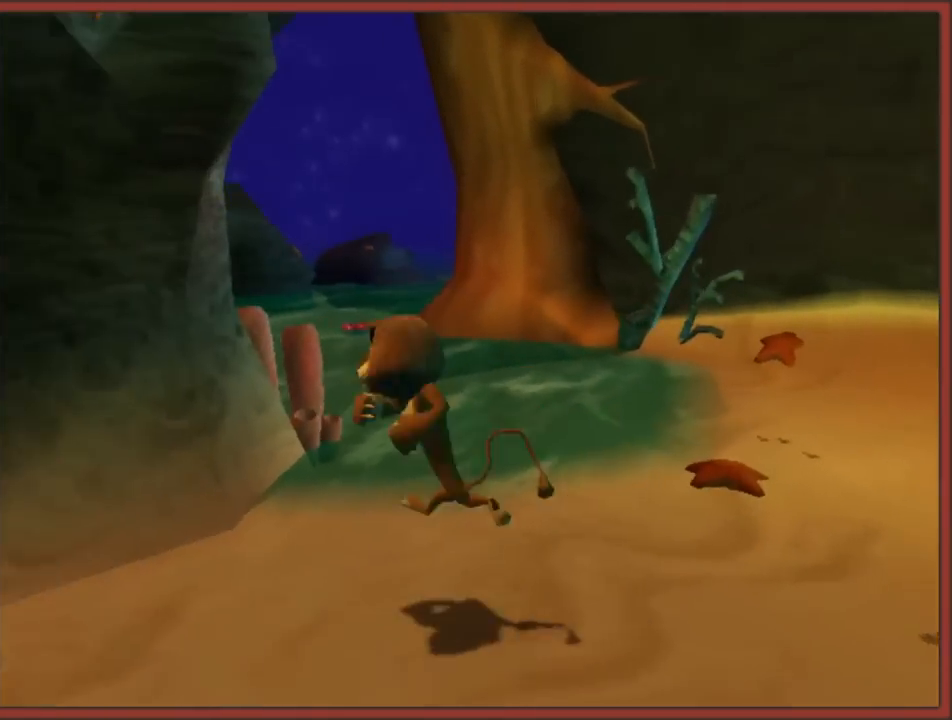
{"buttons": [], "left_stick": "up-right", "right_stick": "center", "events": [[100, "A", "up"], [183, "left_stick", "right"], [250, "right_stick", "center"], [300, "left_stick", "down-right"], [467, "left_stick", "up-right"]]}
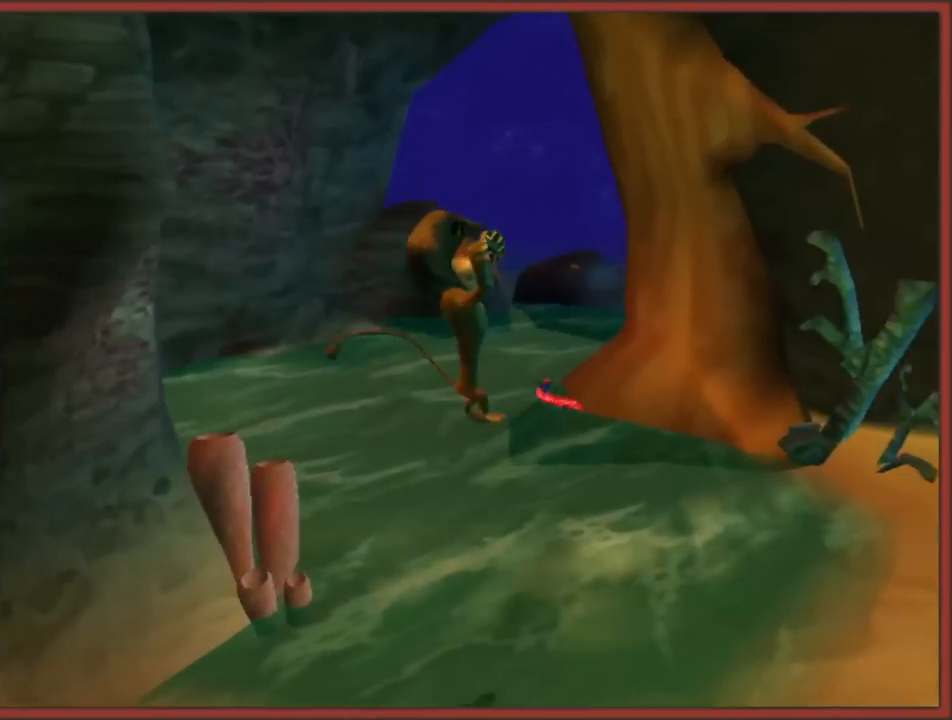
{"buttons": [], "left_stick": "down-right", "right_stick": "left", "events": [[17, "left_stick", "up"], [167, "A", "down"], [167, "left_stick", "up-left"], [433, "A", "up"], [433, "left_stick", "down-right"], [450, "right_stick", "left"]]}
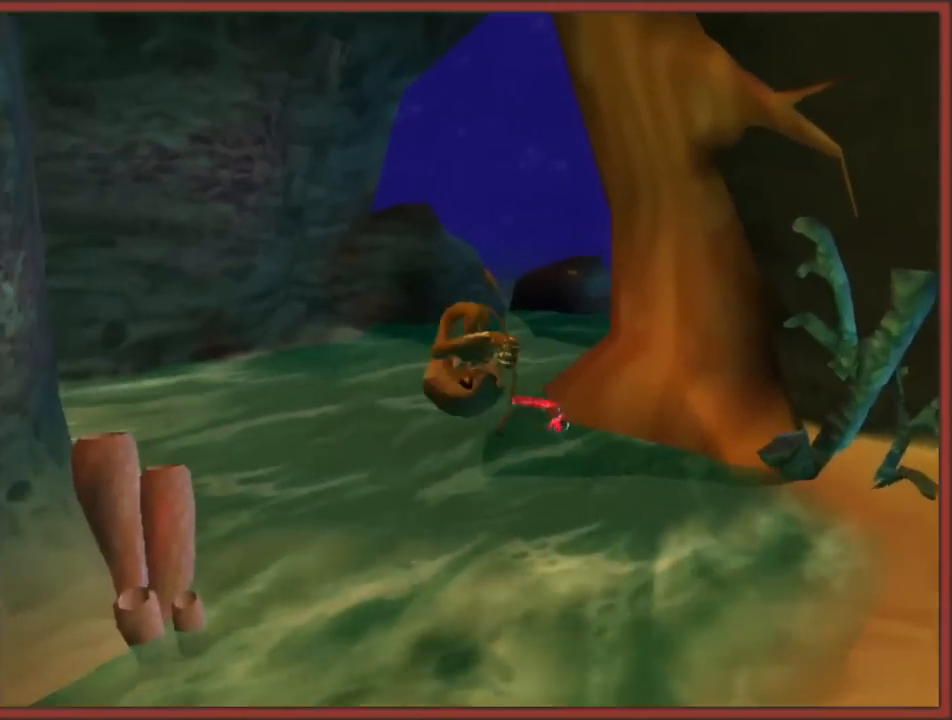
{"buttons": ["A"], "left_stick": "right", "right_stick": "left", "events": [[450, "A", "down"], [500, "left_stick", "right"]]}
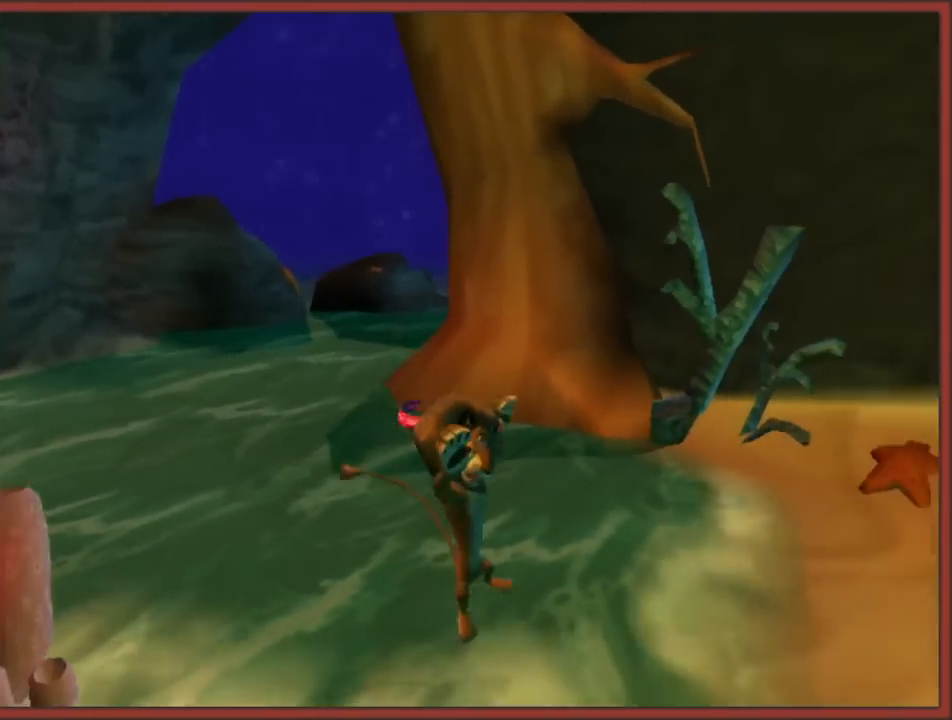
{"buttons": [], "left_stick": "up-left", "right_stick": "left", "events": [[183, "A", "up"], [267, "left_stick", "up-right"], [500, "left_stick", "up-left"]]}
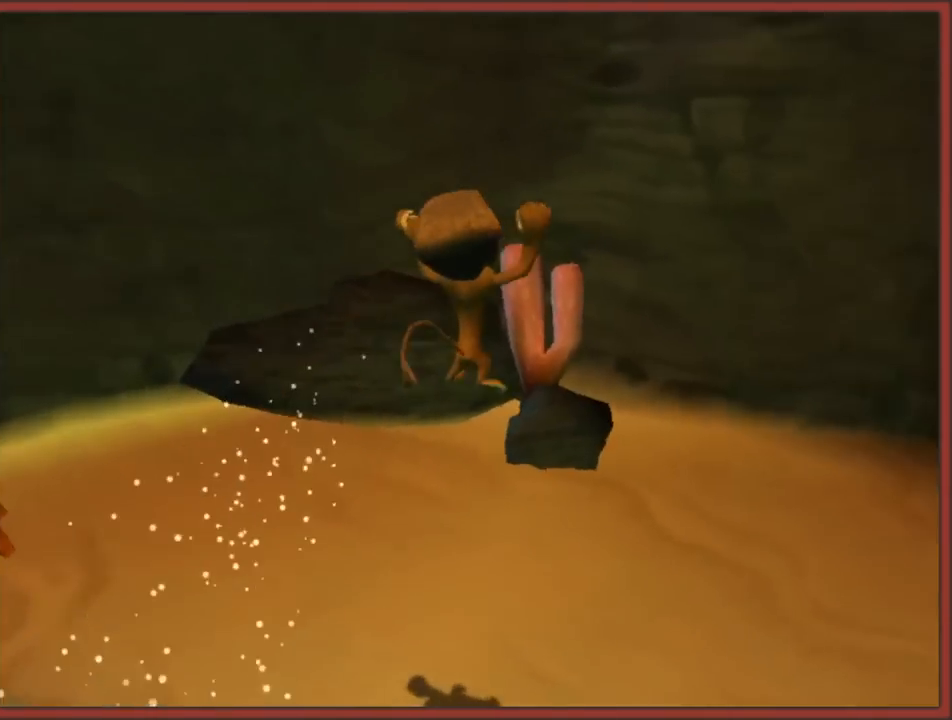
{"buttons": ["A"], "left_stick": "right", "right_stick": "left", "events": [[250, "A", "down"], [283, "left_stick", "up-right"], [333, "left_stick", "right"]]}
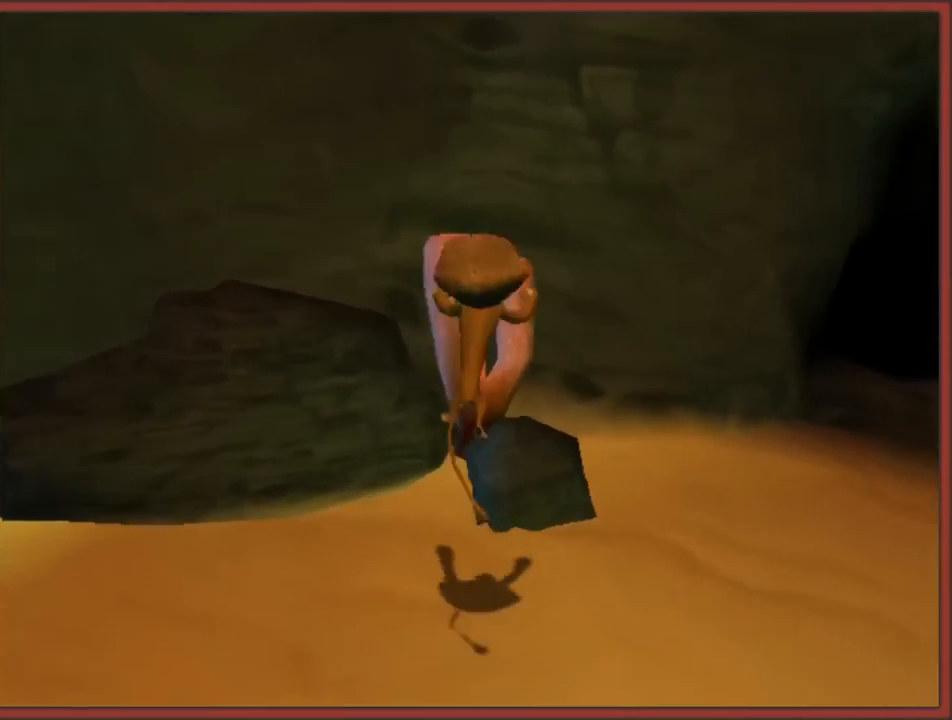
{"buttons": [], "left_stick": "up-left", "right_stick": "center", "events": [[33, "A", "up"], [200, "left_stick", "up-right"], [300, "right_stick", "center"], [317, "left_stick", "up"], [433, "left_stick", "up-left"]]}
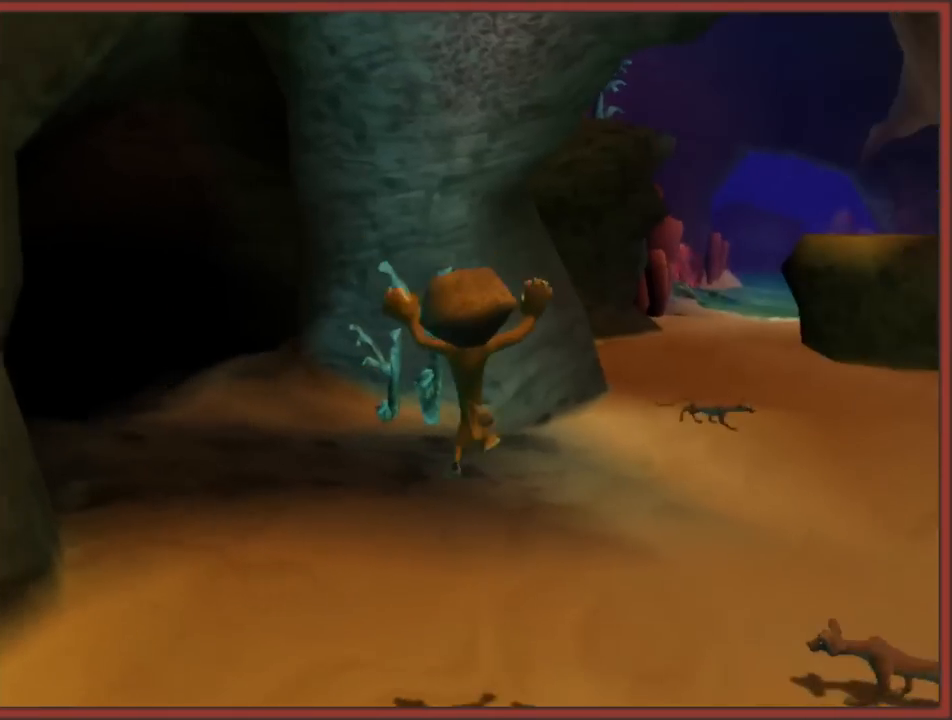
{"buttons": [], "left_stick": "up", "right_stick": "right", "events": [[83, "A", "down"], [183, "right_stick", "right"], [400, "A", "up"], [400, "left_stick", "up"]]}
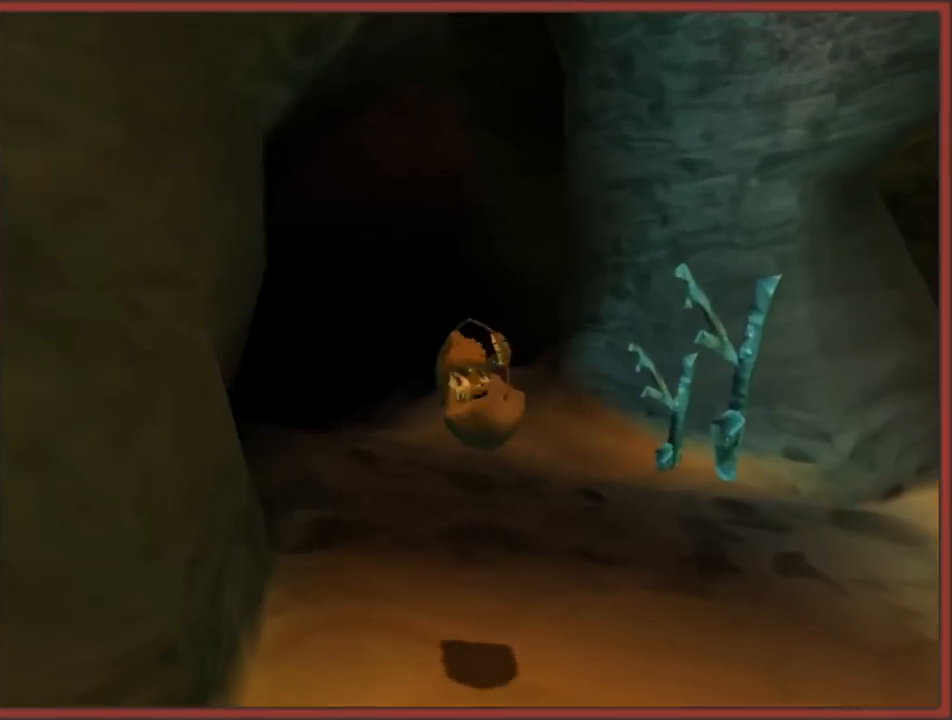
{"buttons": ["A"], "left_stick": "up-right", "right_stick": "center", "events": [[167, "right_stick", "center"], [333, "A", "down"], [400, "left_stick", "up-right"]]}
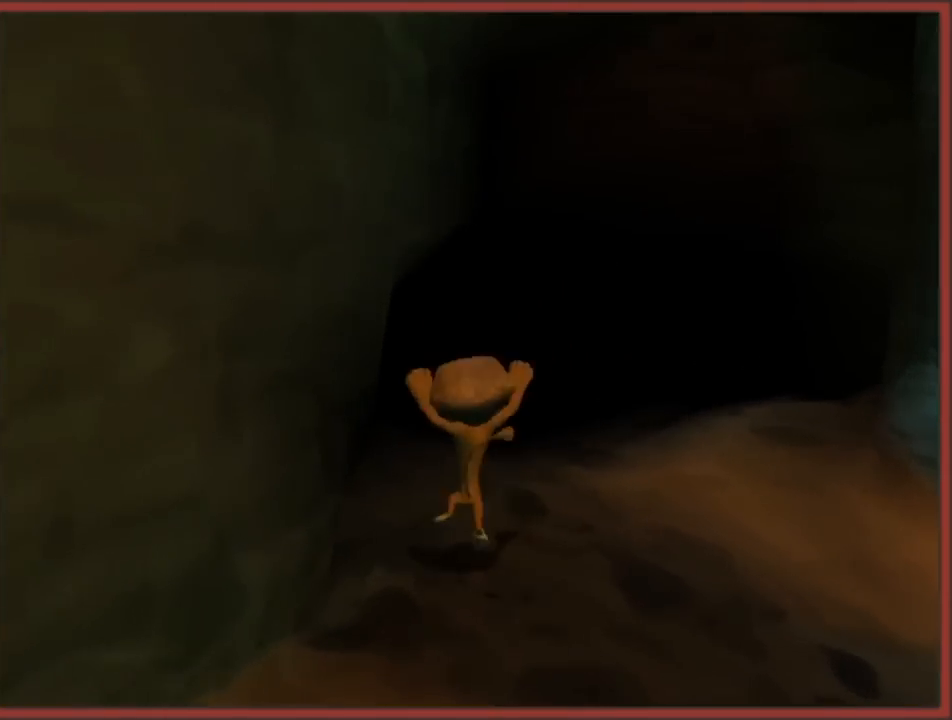
{"buttons": [], "left_stick": "up", "right_stick": "center", "events": [[17, "left_stick", "up"], [200, "A", "up"], [267, "left_stick", "up-right"], [400, "left_stick", "up"]]}
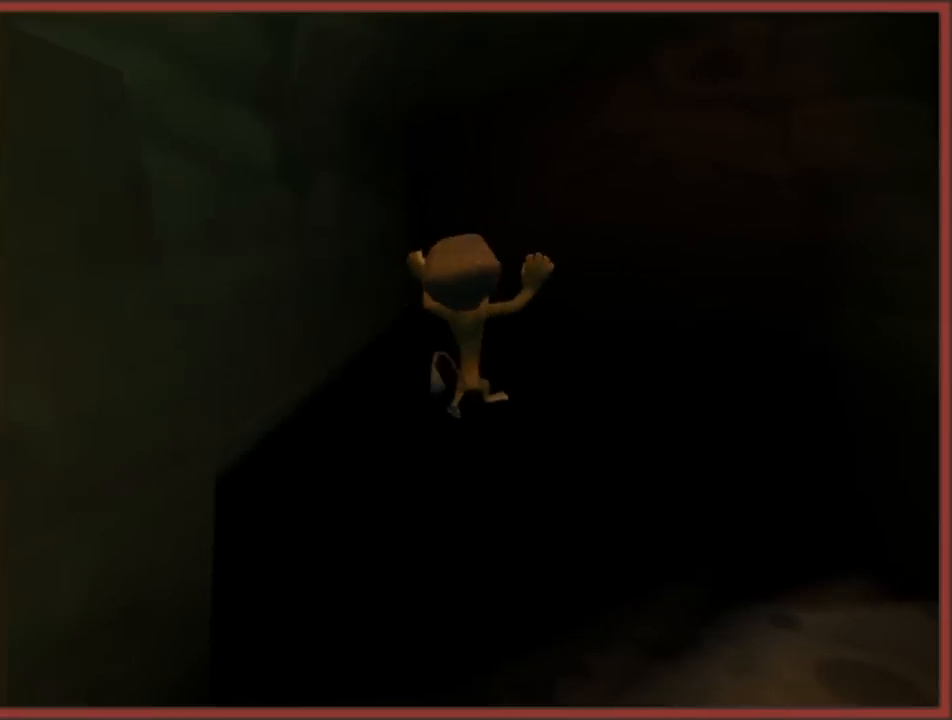
{"buttons": [], "left_stick": "up-left", "right_stick": "center", "events": [[250, "left_stick", "up-left"]]}
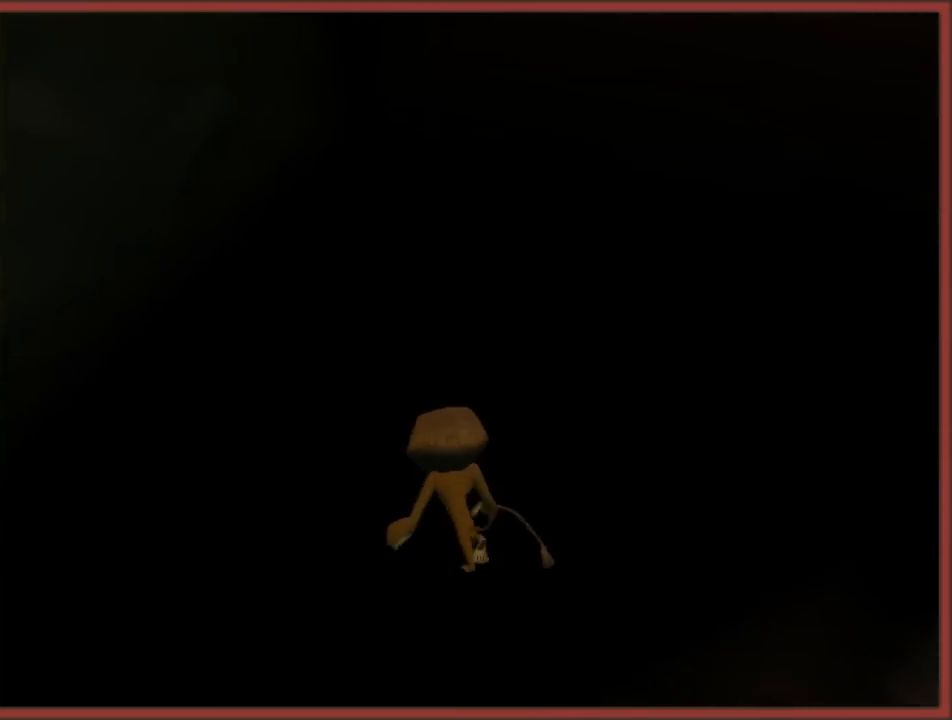
{"buttons": [], "left_stick": "up", "right_stick": "center", "events": [[467, "left_stick", "up"]]}